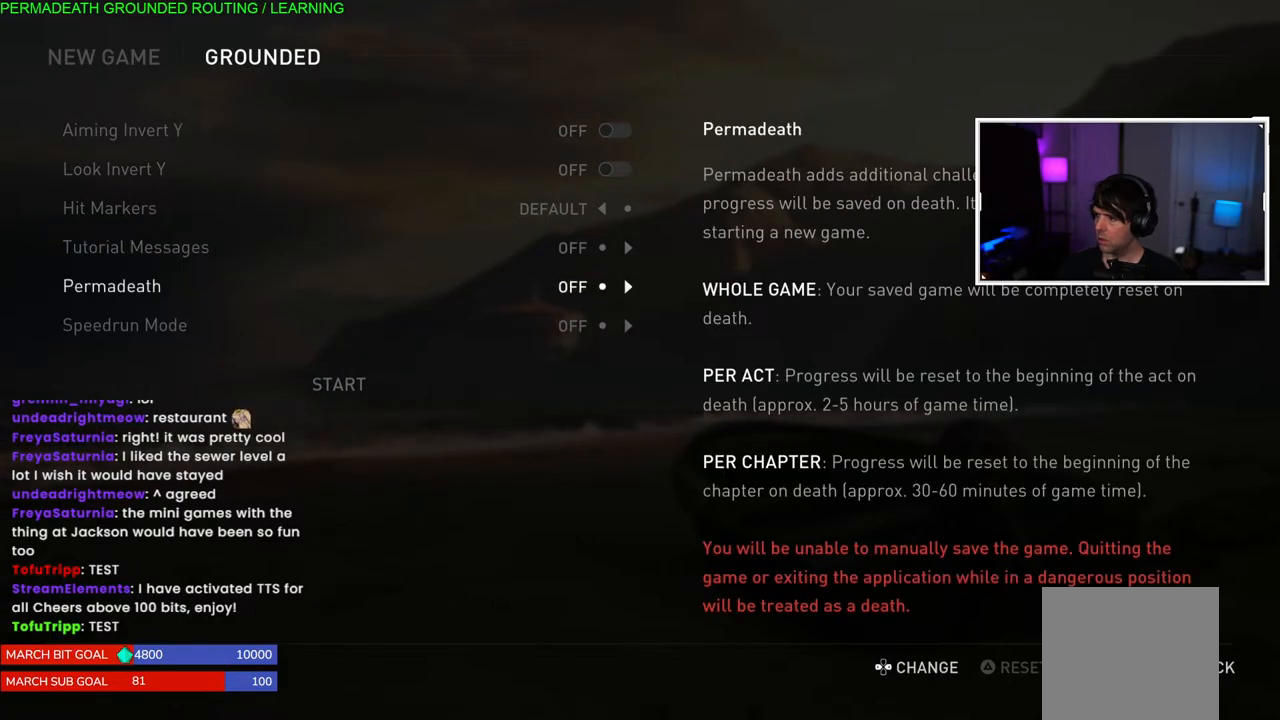
Gameplay with a controller (PlayStation layout); each line is a JSON object with the inputs held at the frame after it. "events" lists button and stick changes between this image and that frame as [ms after this image, input, new state], when the widget could be followed in between.
{"buttons": [], "left_stick": "center", "right_stick": "center", "events": []}
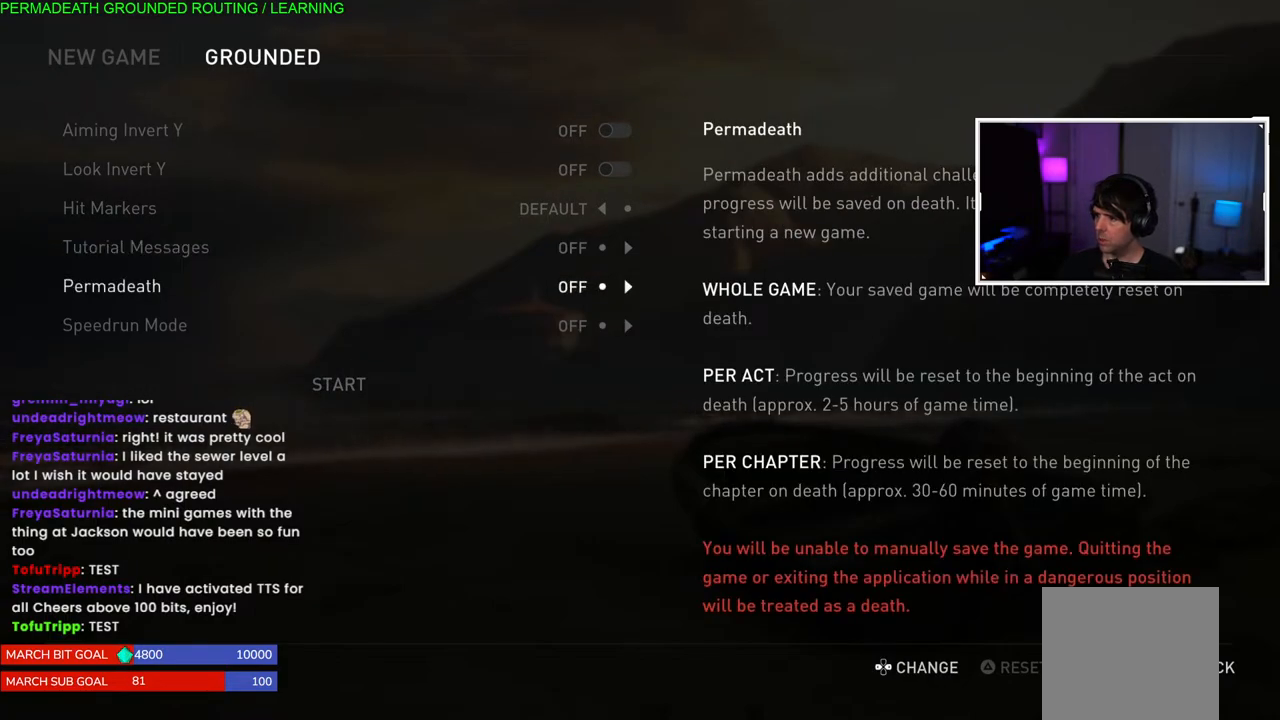
{"buttons": [], "left_stick": "center", "right_stick": "center", "events": [[117, "DPAD_DOWN", "down"], [233, "DPAD_DOWN", "up"]]}
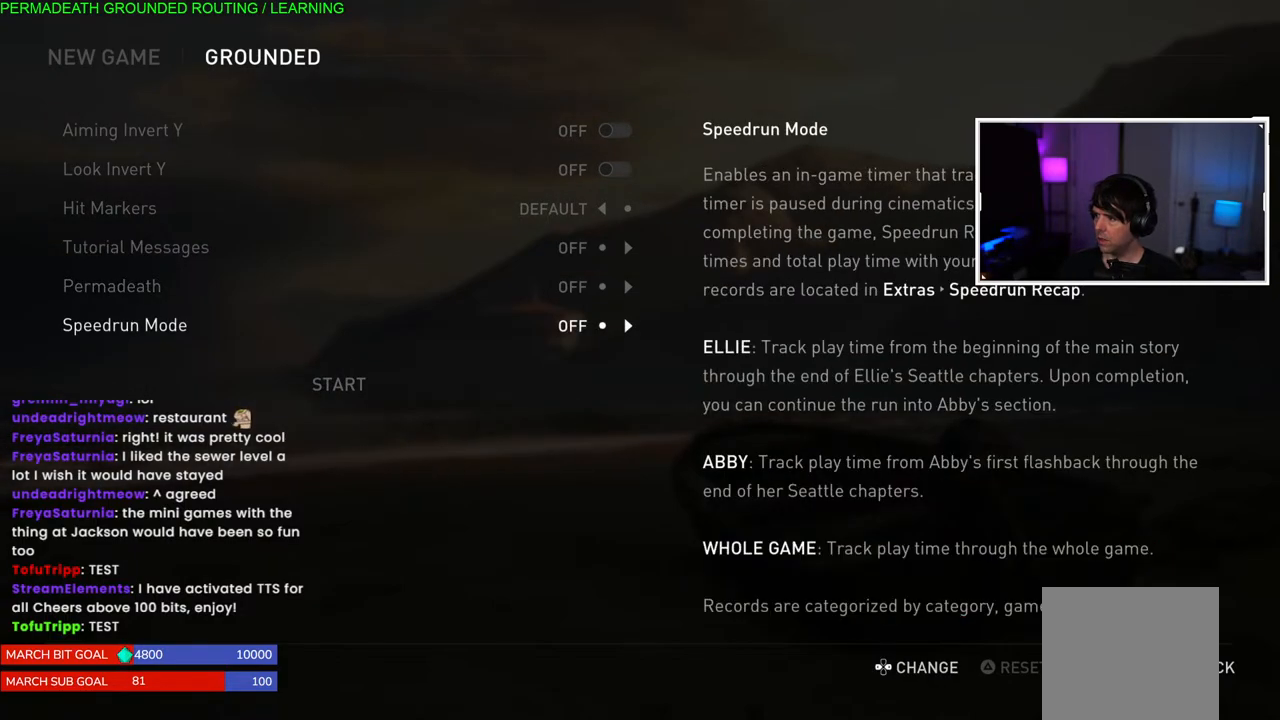
{"buttons": ["DPAD_UP"], "left_stick": "center", "right_stick": "center", "events": [[100, "DPAD_UP", "down"], [167, "DPAD_UP", "up"], [300, "DPAD_UP", "down"], [383, "DPAD_UP", "up"], [483, "DPAD_UP", "down"]]}
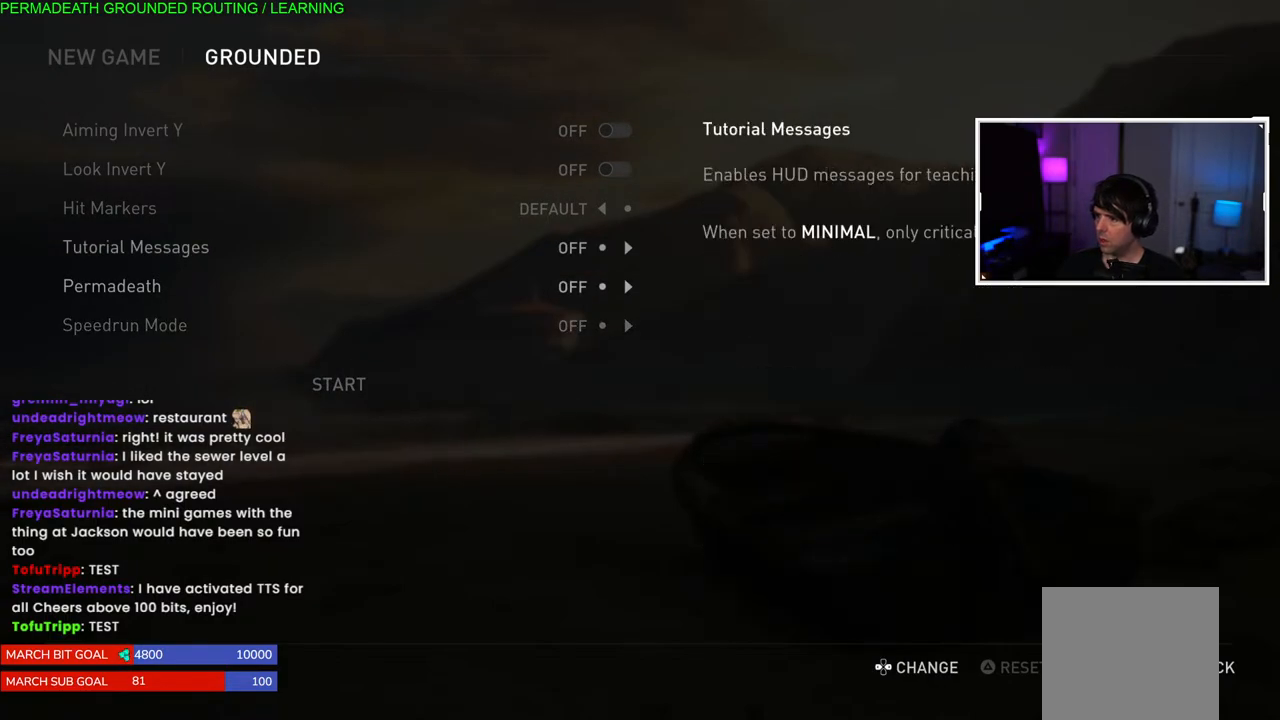
{"buttons": [], "left_stick": "center", "right_stick": "center", "events": [[83, "DPAD_UP", "up"], [217, "DPAD_UP", "down"], [300, "DPAD_UP", "up"]]}
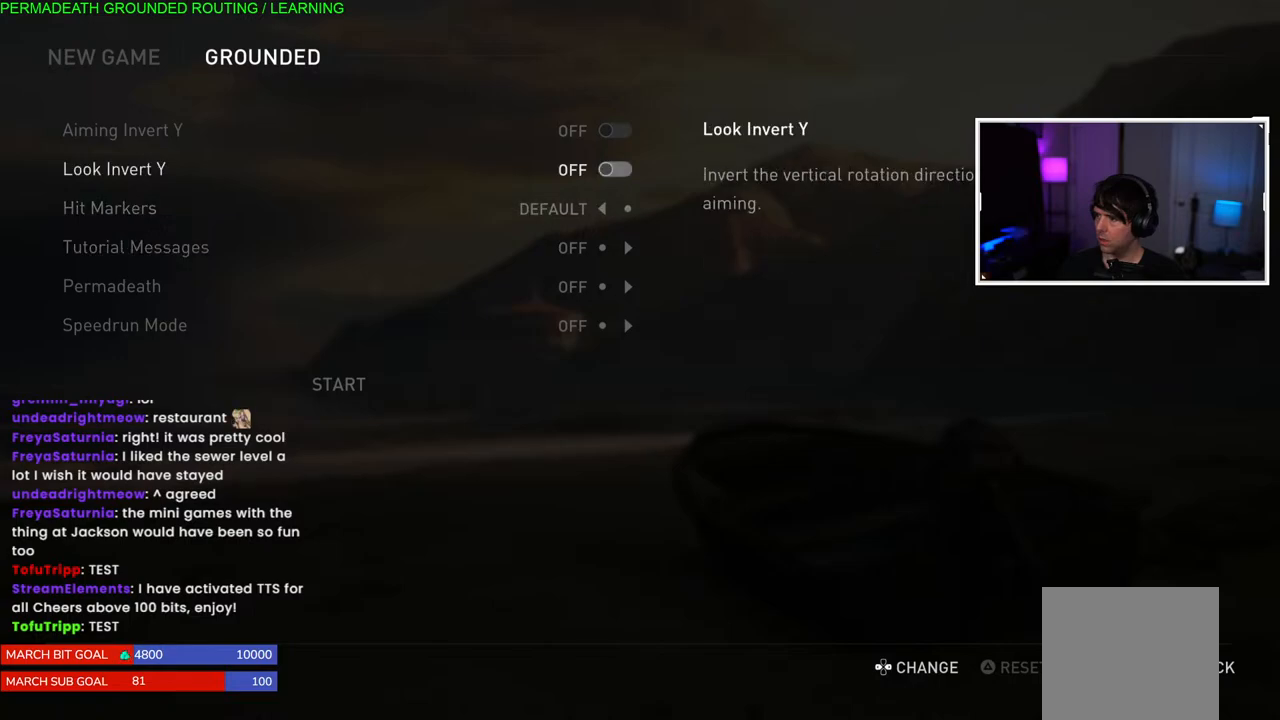
{"buttons": [], "left_stick": "center", "right_stick": "center", "events": [[33, "DPAD_UP", "down"], [133, "DPAD_UP", "up"], [417, "DPAD_DOWN", "down"], [483, "DPAD_DOWN", "up"]]}
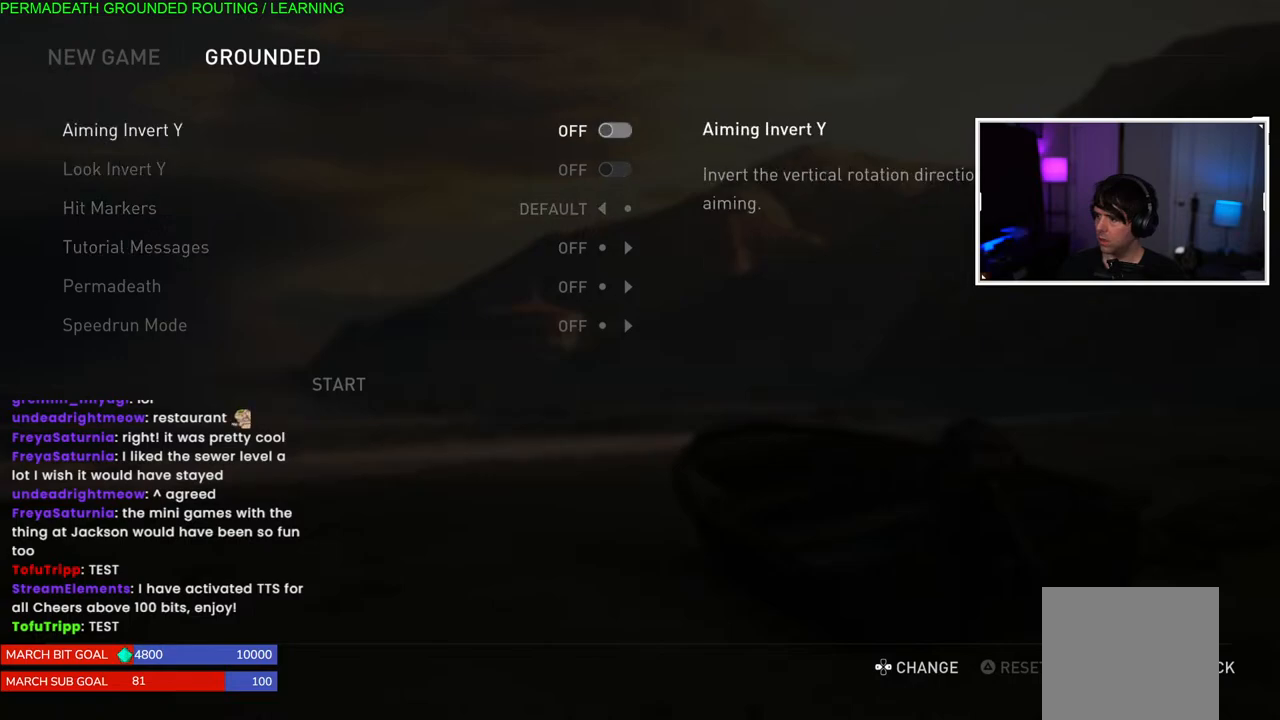
{"buttons": ["DPAD_DOWN"], "left_stick": "center", "right_stick": "center", "events": [[100, "DPAD_DOWN", "down"], [183, "DPAD_DOWN", "up"], [283, "DPAD_DOWN", "down"], [367, "DPAD_DOWN", "up"], [467, "DPAD_DOWN", "down"]]}
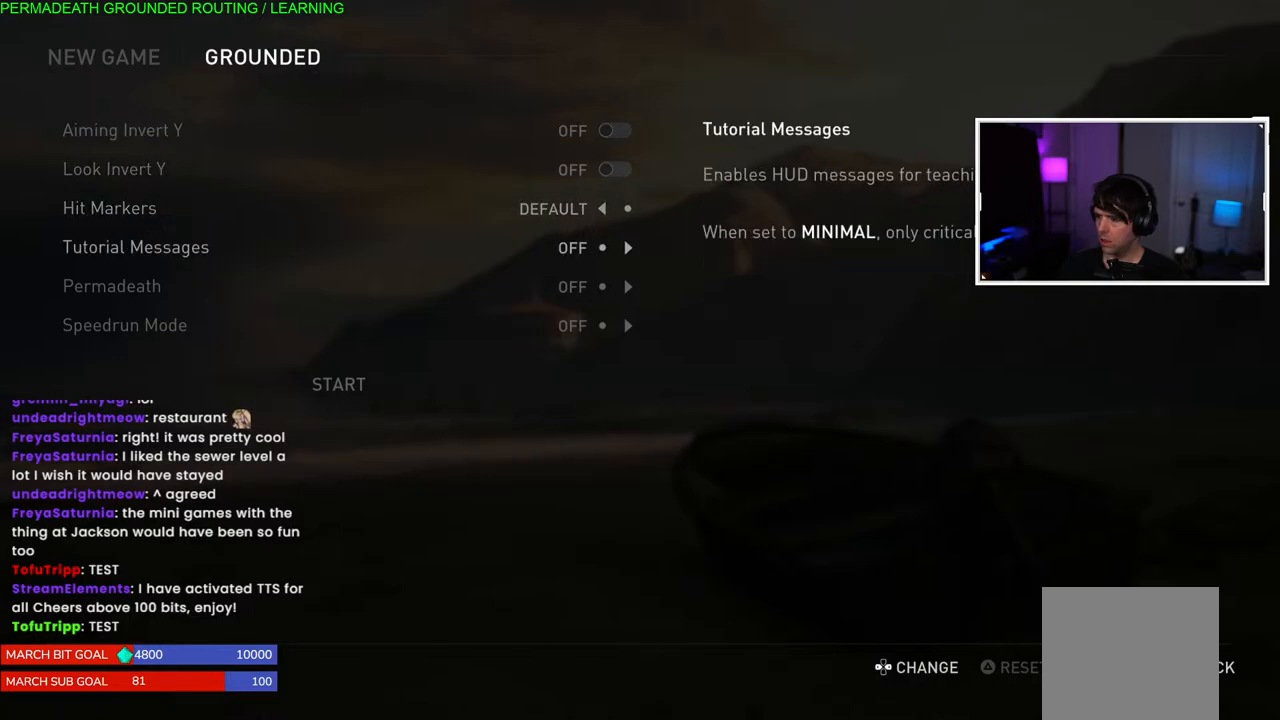
{"buttons": ["DPAD_DOWN"], "left_stick": "center", "right_stick": "center", "events": [[67, "DPAD_DOWN", "up"], [150, "DPAD_DOWN", "down"], [267, "DPAD_DOWN", "up"], [500, "DPAD_DOWN", "down"]]}
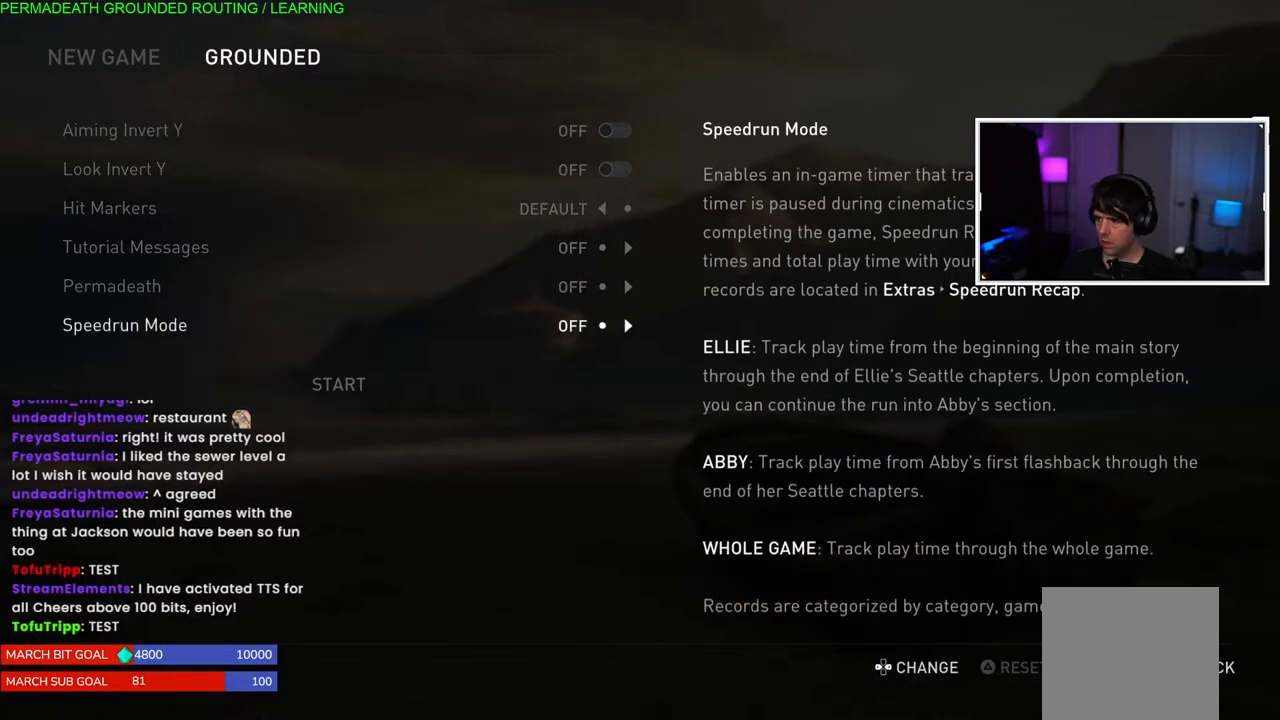
{"buttons": ["CROSS"], "left_stick": "center", "right_stick": "center", "events": [[117, "DPAD_DOWN", "up"], [300, "CROSS", "down"]]}
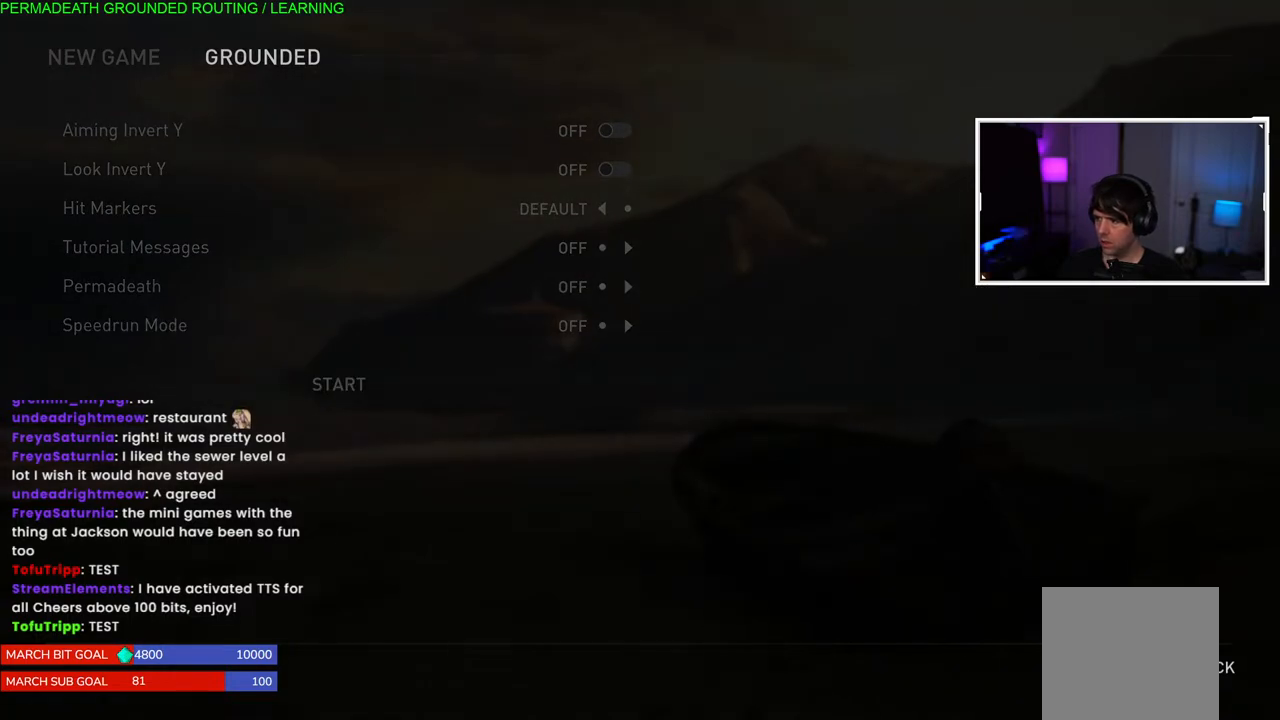
{"buttons": [], "left_stick": "center", "right_stick": "center", "events": [[17, "CROSS", "up"]]}
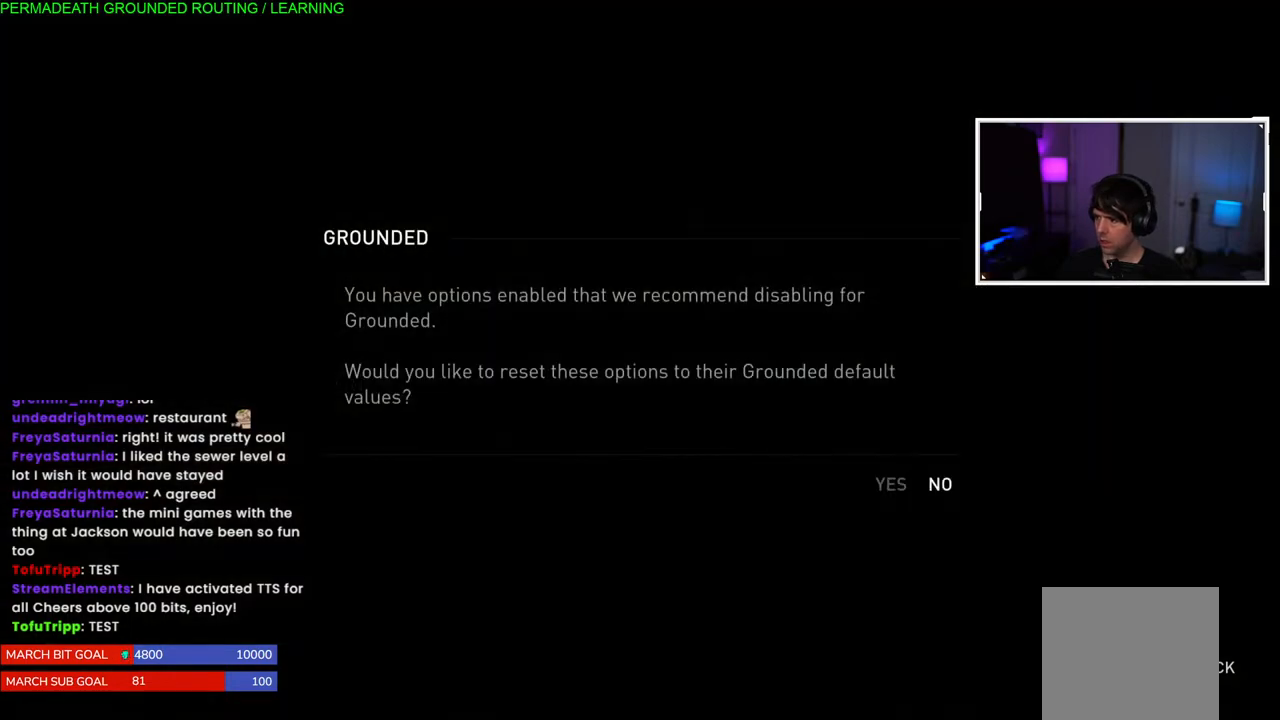
{"buttons": [], "left_stick": "center", "right_stick": "center", "events": []}
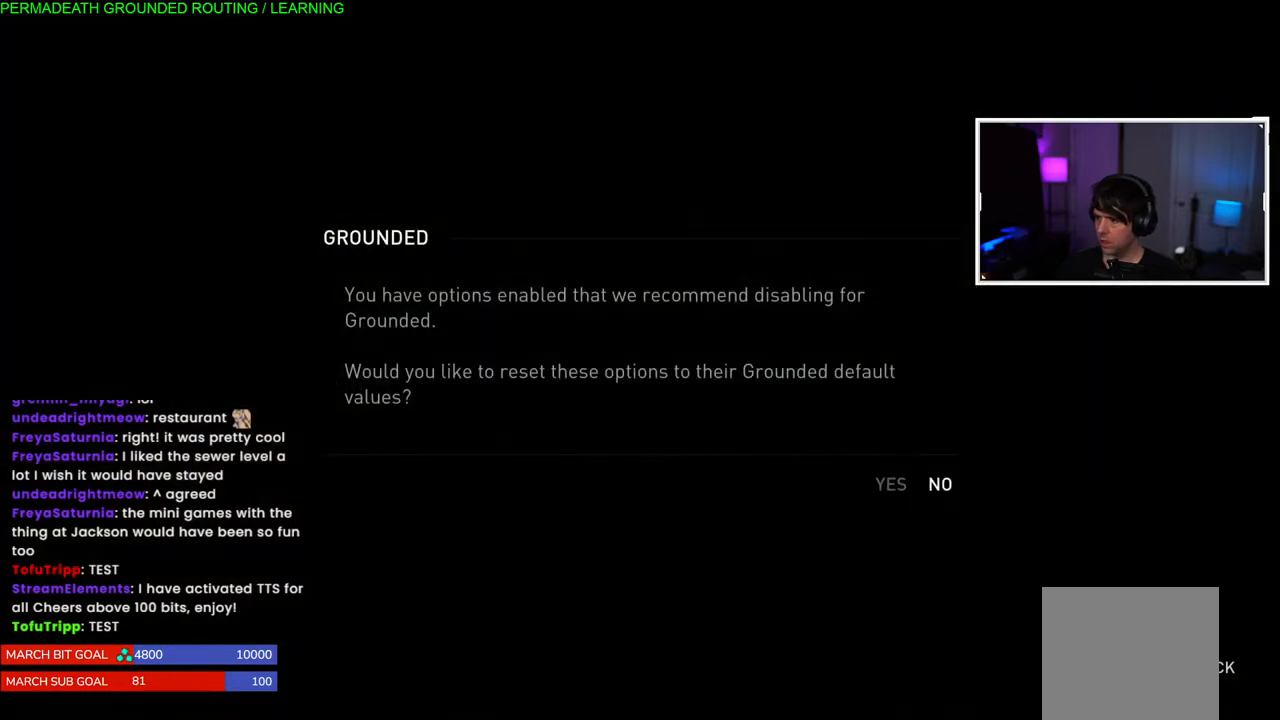
{"buttons": [], "left_stick": "center", "right_stick": "center", "events": []}
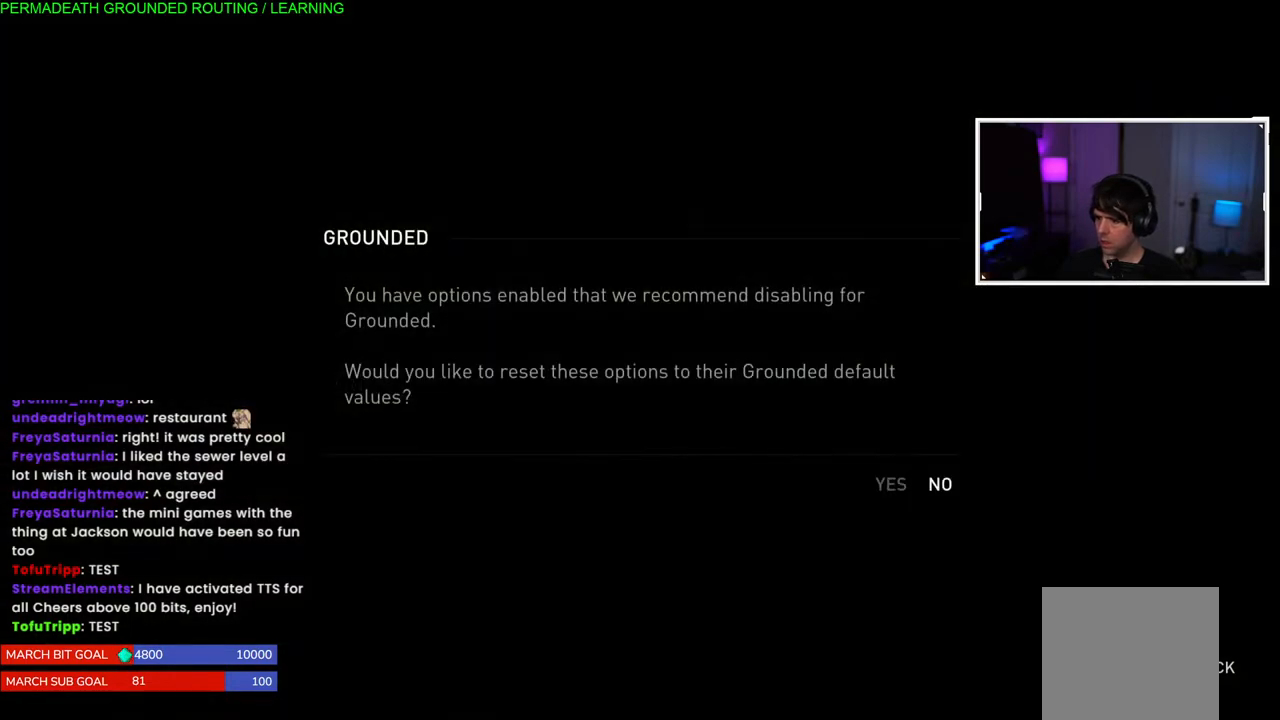
{"buttons": [], "left_stick": "center", "right_stick": "center", "events": []}
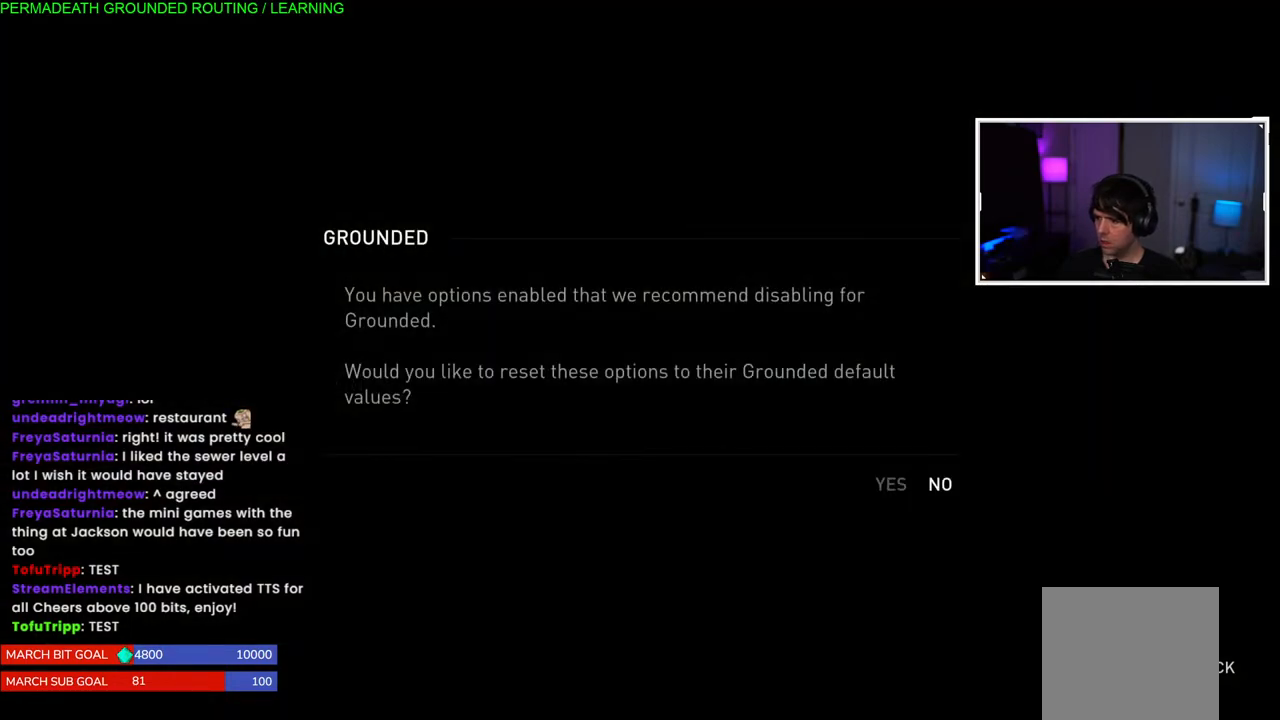
{"buttons": [], "left_stick": "center", "right_stick": "center", "events": []}
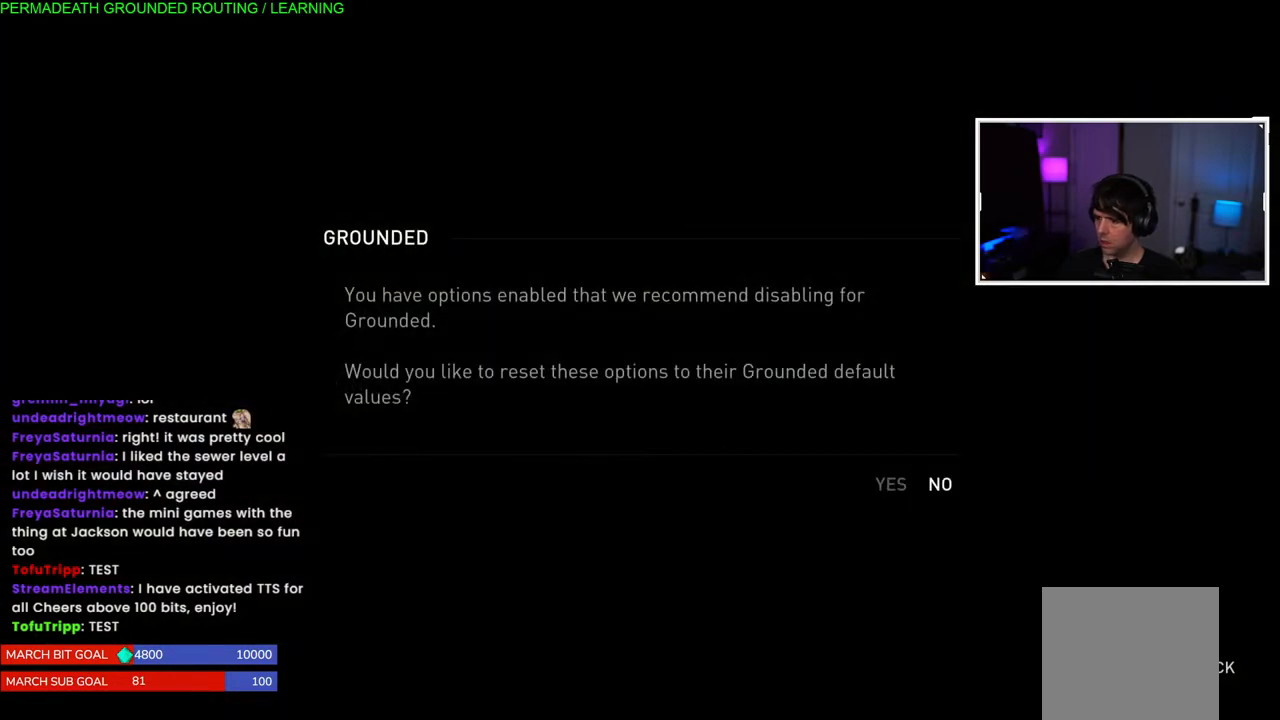
{"buttons": [], "left_stick": "center", "right_stick": "center", "events": []}
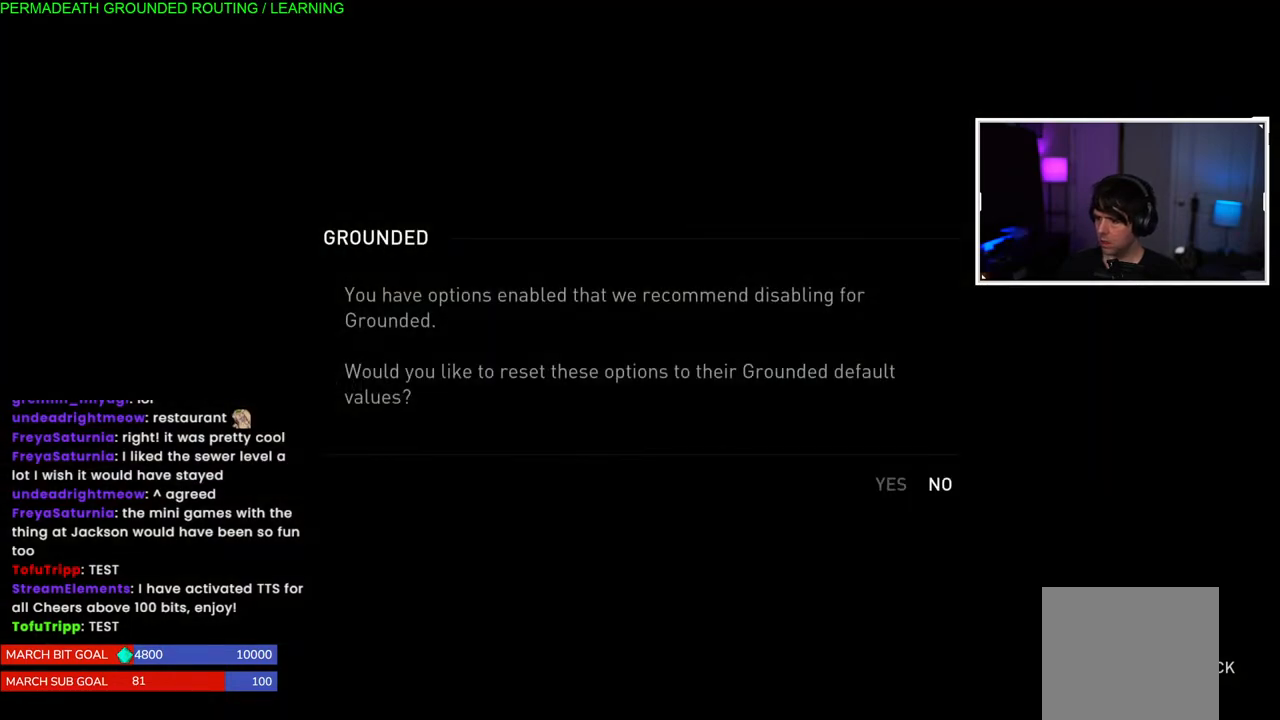
{"buttons": [], "left_stick": "center", "right_stick": "center", "events": []}
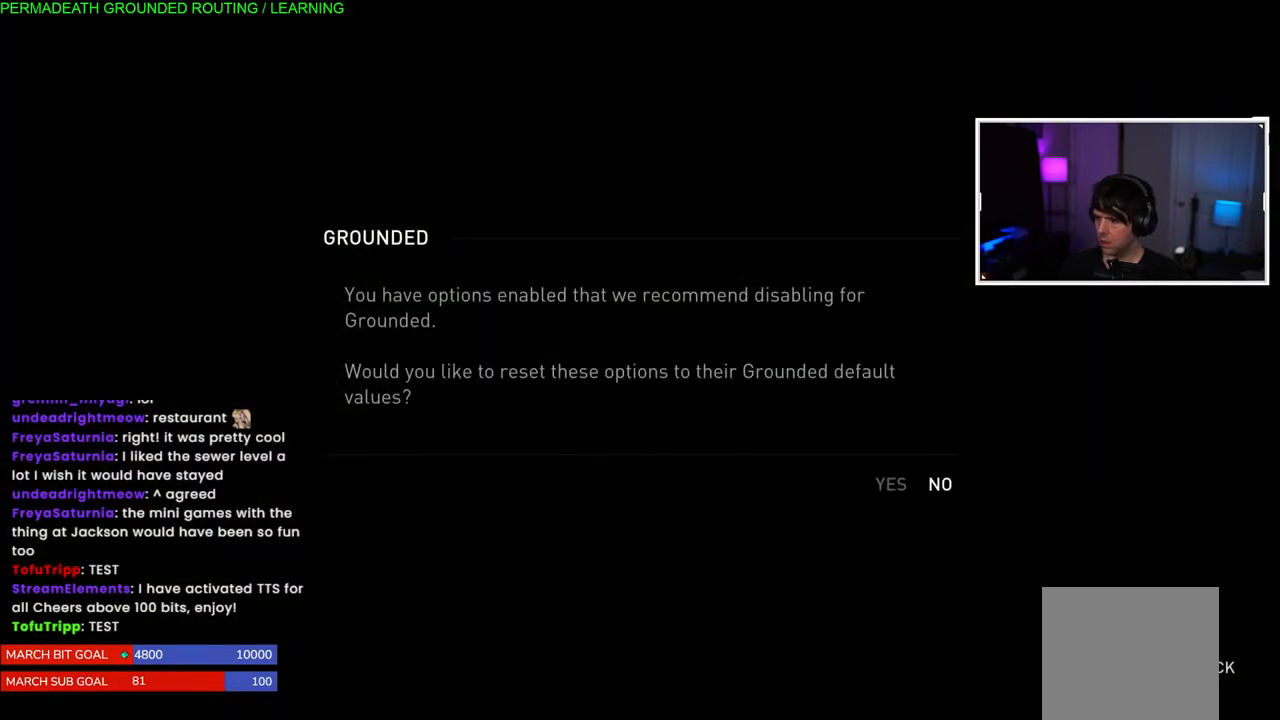
{"buttons": [], "left_stick": "center", "right_stick": "center", "events": [[333, "DPAD_LEFT", "down"], [450, "DPAD_LEFT", "up"]]}
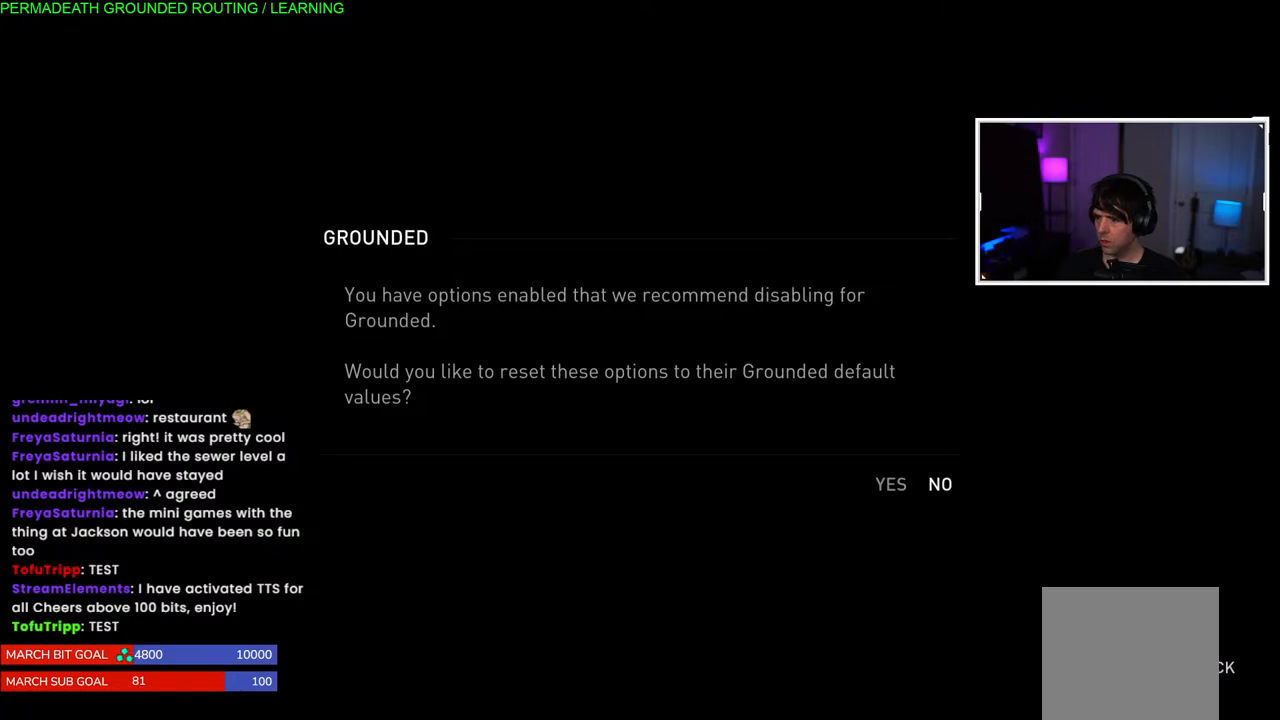
{"buttons": [], "left_stick": "center", "right_stick": "center", "events": [[233, "DPAD_RIGHT", "down"], [350, "DPAD_RIGHT", "up"]]}
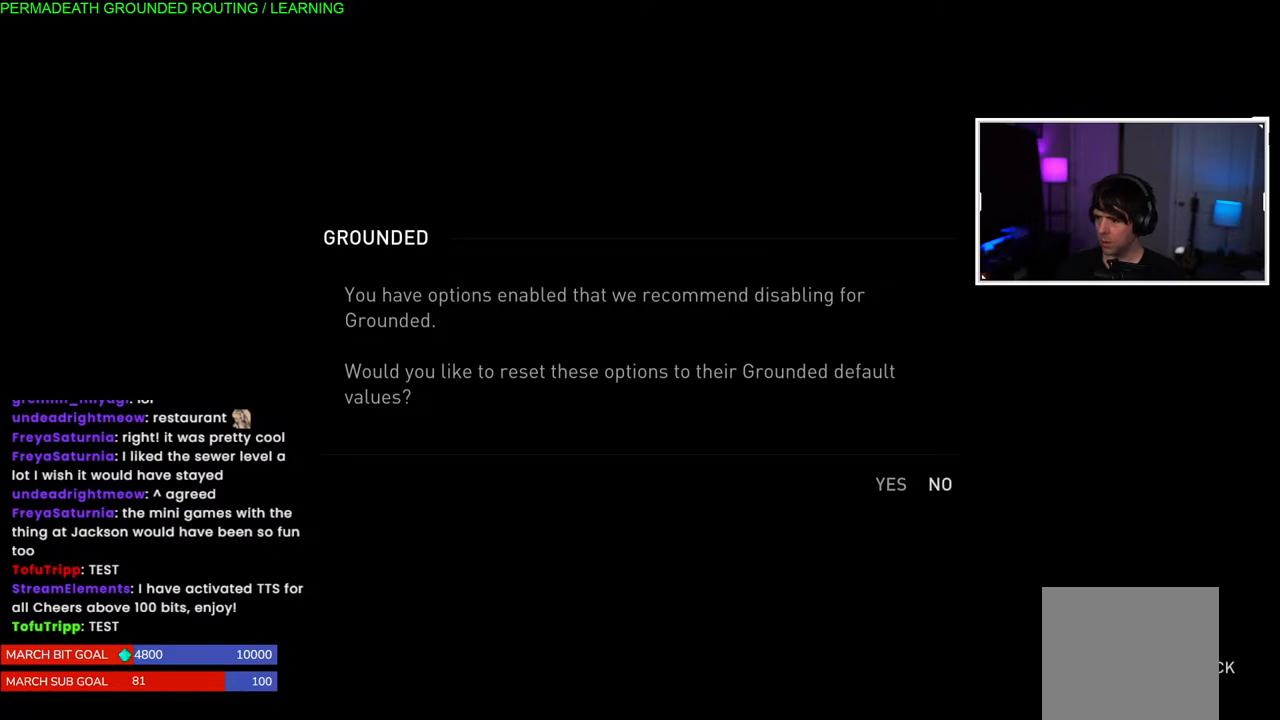
{"buttons": ["CROSS"], "left_stick": "center", "right_stick": "center", "events": [[433, "CROSS", "down"]]}
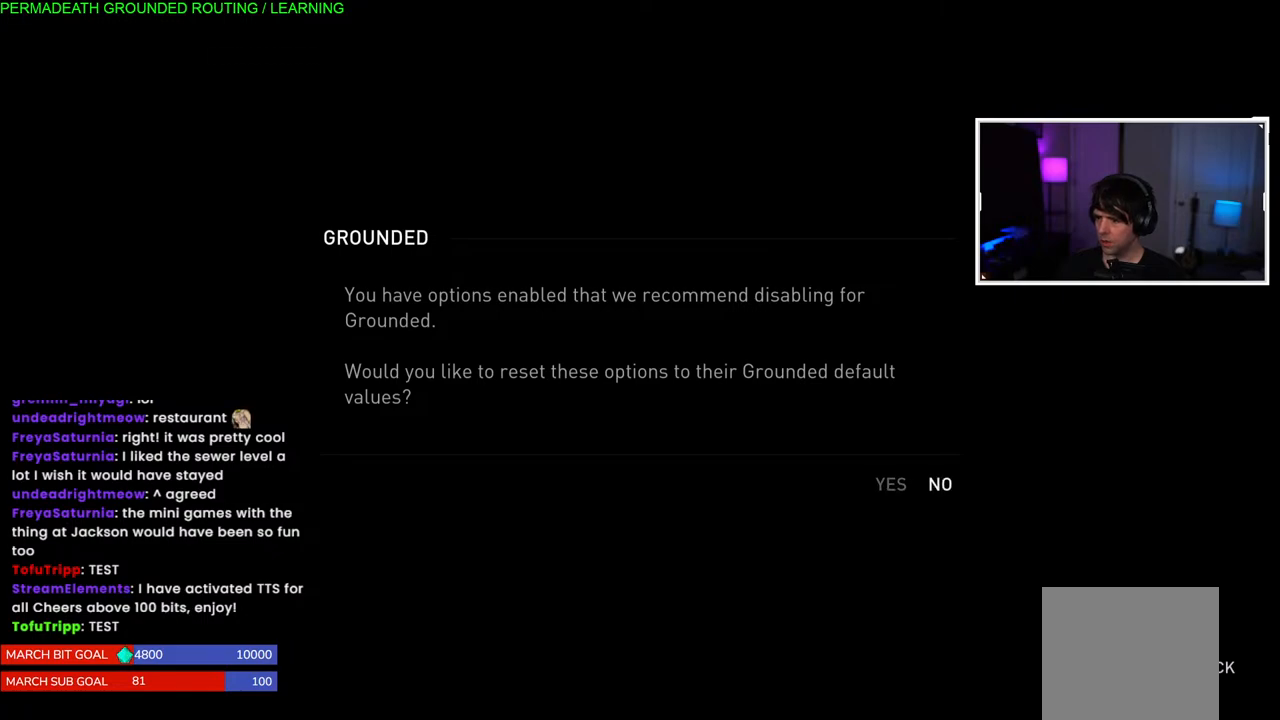
{"buttons": [], "left_stick": "center", "right_stick": "center", "events": [[117, "CROSS", "up"]]}
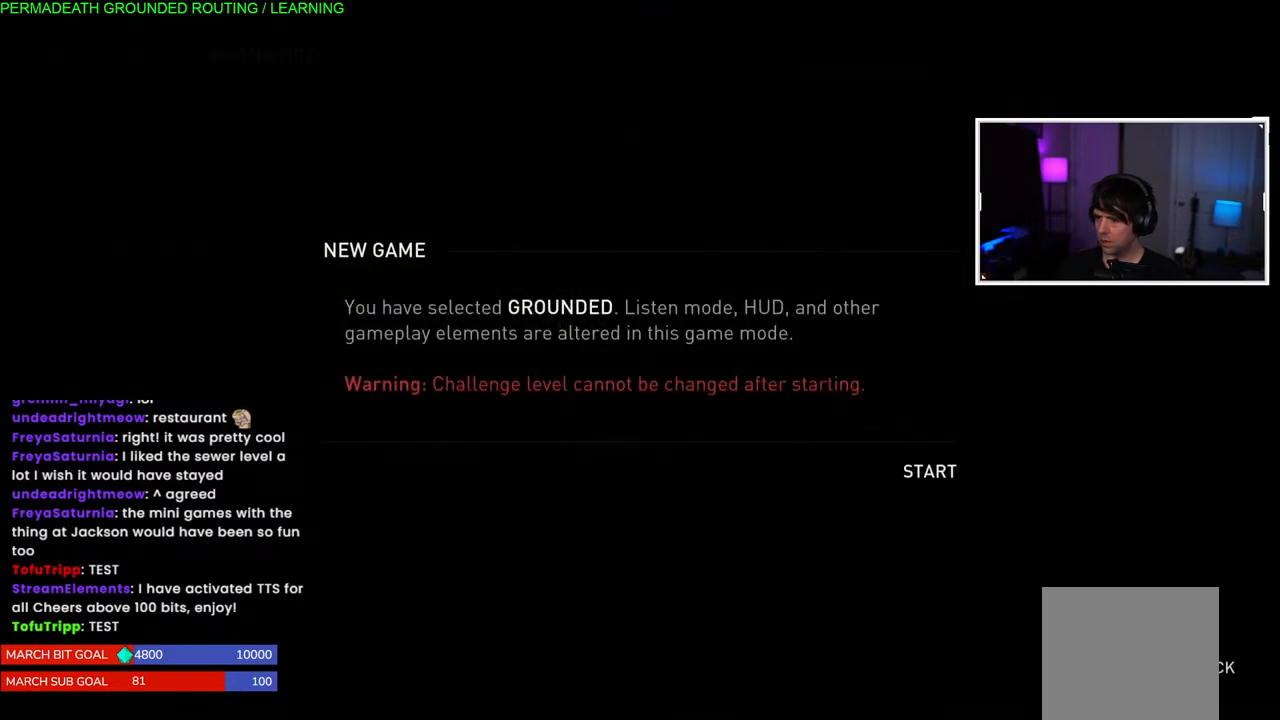
{"buttons": [], "left_stick": "center", "right_stick": "center", "events": []}
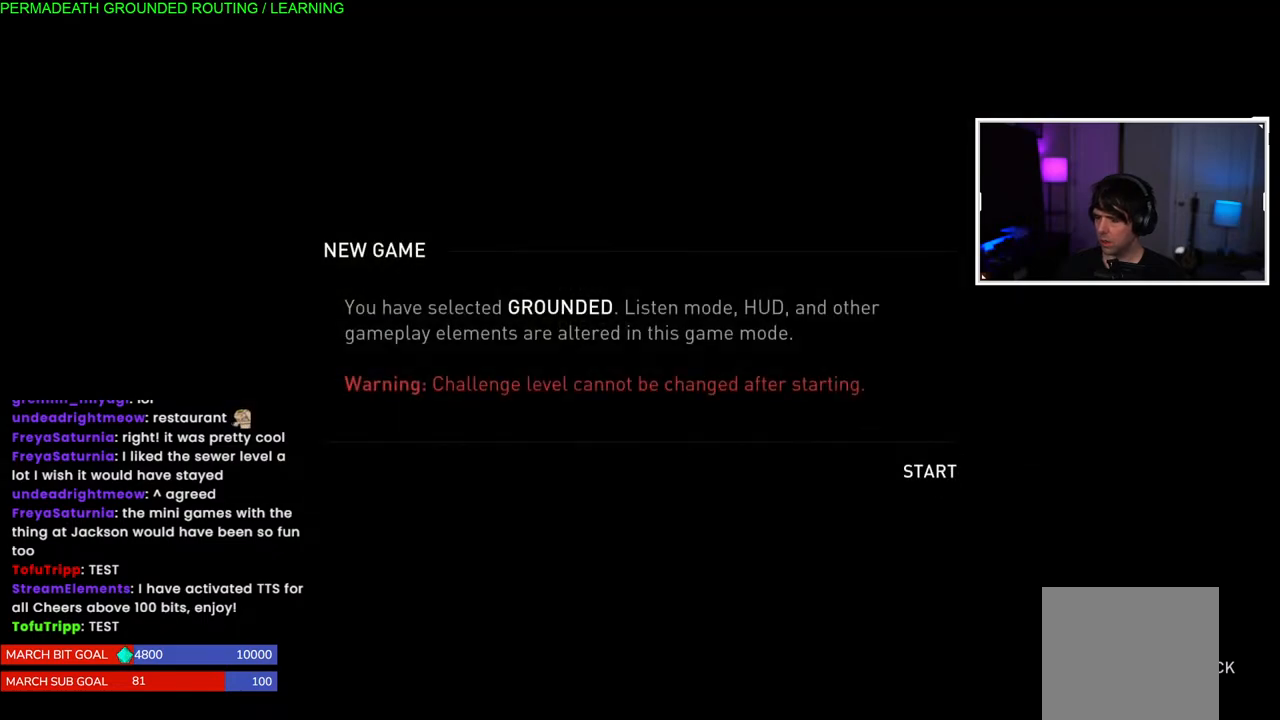
{"buttons": [], "left_stick": "center", "right_stick": "center", "events": []}
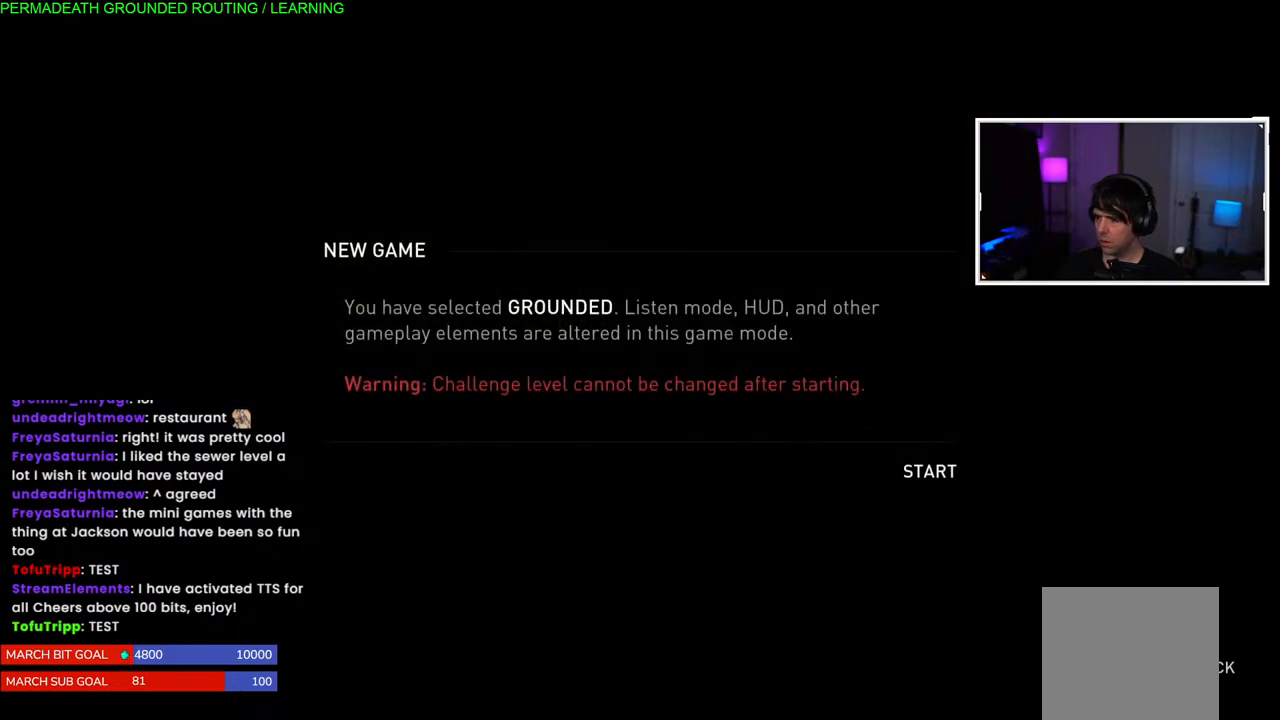
{"buttons": ["CROSS"], "left_stick": "center", "right_stick": "center", "events": [[317, "CROSS", "down"]]}
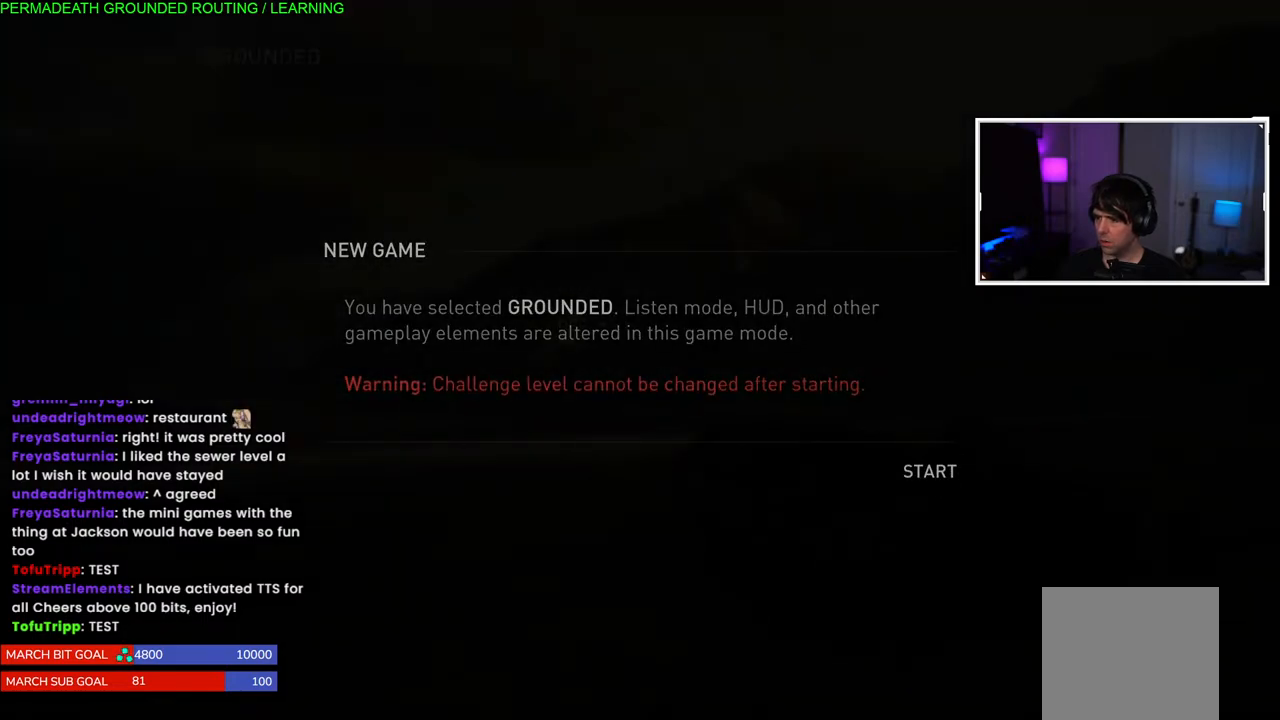
{"buttons": [], "left_stick": "center", "right_stick": "center", "events": [[83, "CROSS", "up"]]}